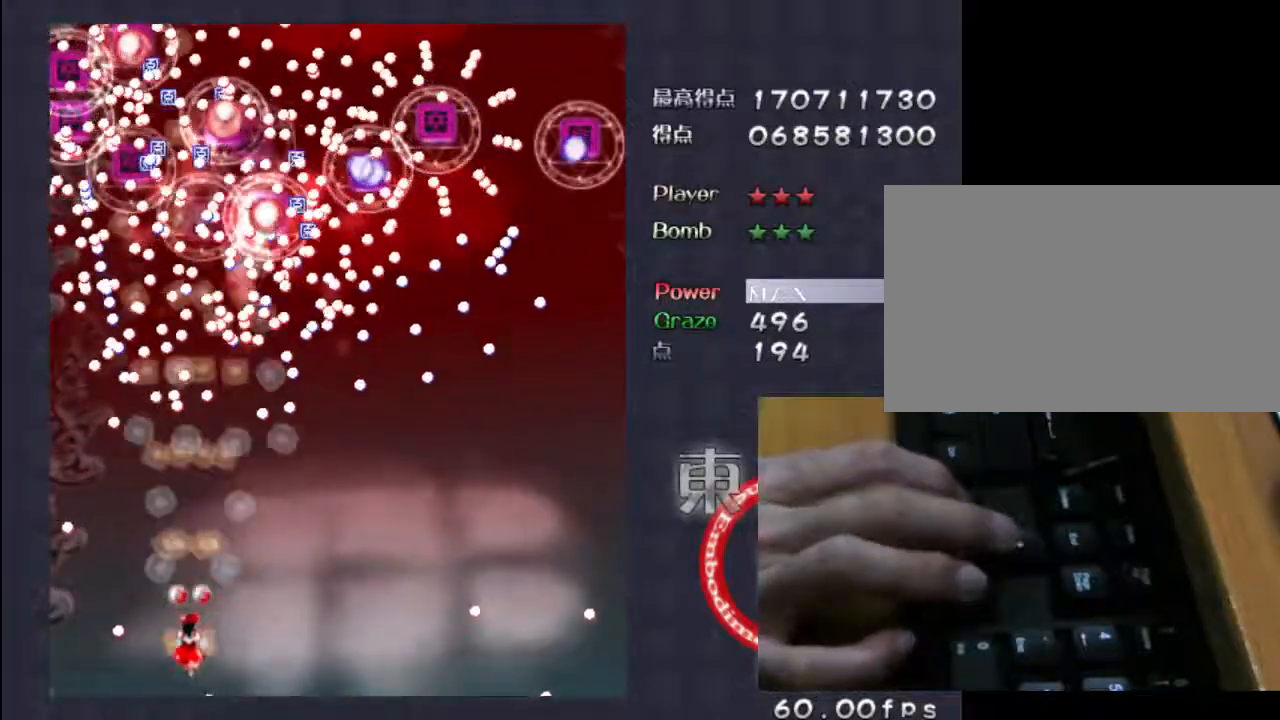
Gameplay with keyboard; each line is a JSON object with the keys held at the frame after it. "events" lists presses ("down") and releases ("up") of "c", "down", "left", "right", "shift", "up", "x" and "z" between this image and that frame as [ms after this image, input, new state], when the widget could be followed in between. No other keys are recorded. Mouse input is not recorded.
{"keys": ["down", "shift", "z"], "events": []}
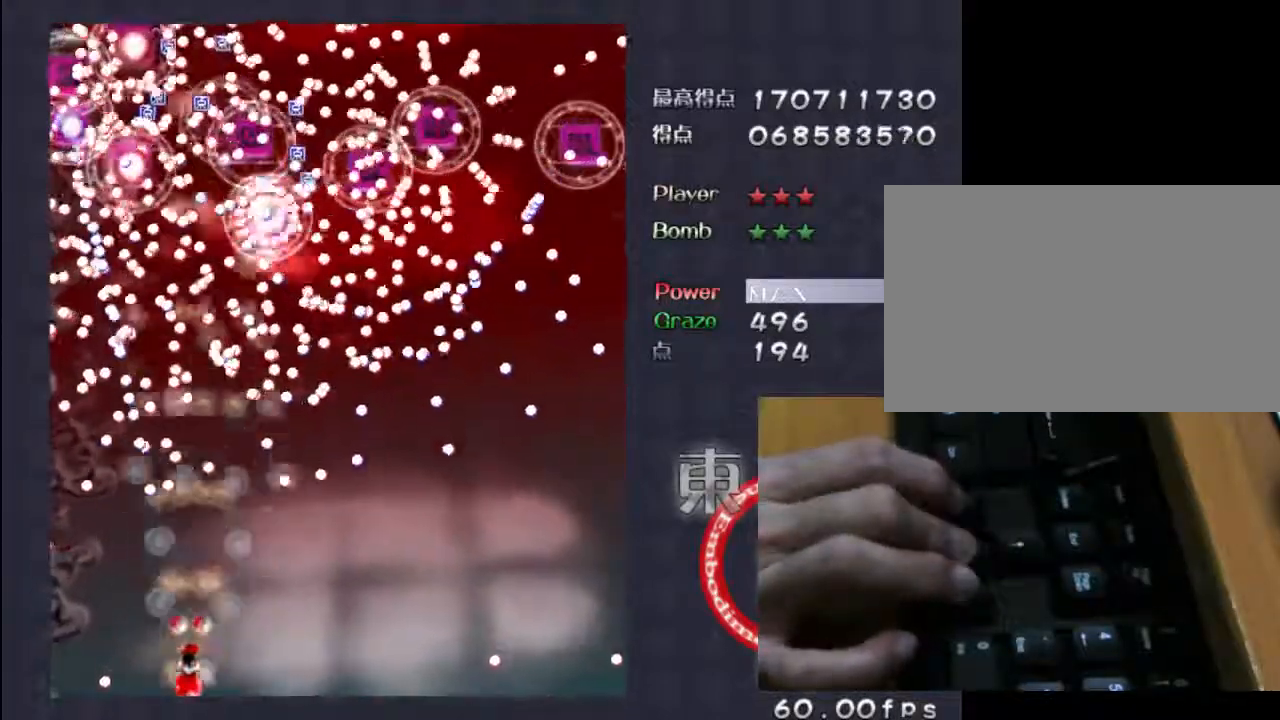
{"keys": ["right", "z"], "events": [[33, "down", "up"], [133, "right", "down"], [333, "shift", "up"]]}
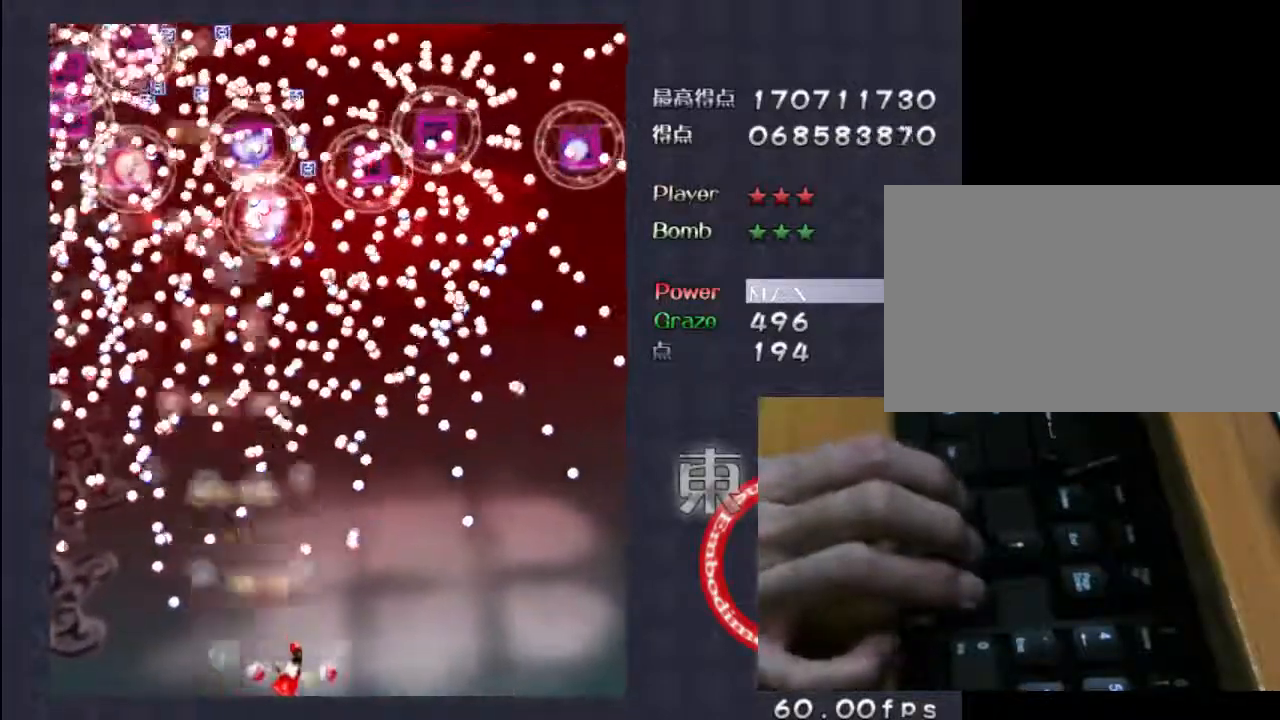
{"keys": ["right", "shift", "z"], "events": [[333, "shift", "down"]]}
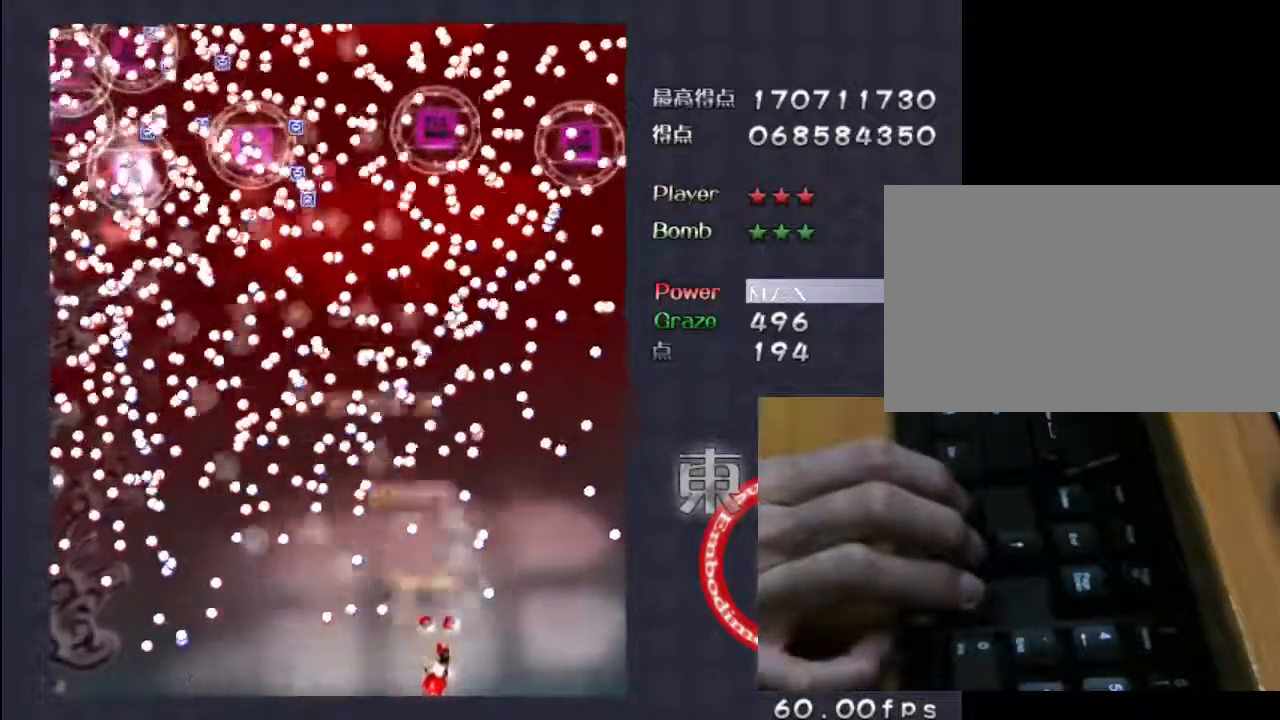
{"keys": ["left", "shift", "z"], "events": [[133, "right", "up"], [400, "up", "down"], [500, "left", "down"], [500, "up", "up"]]}
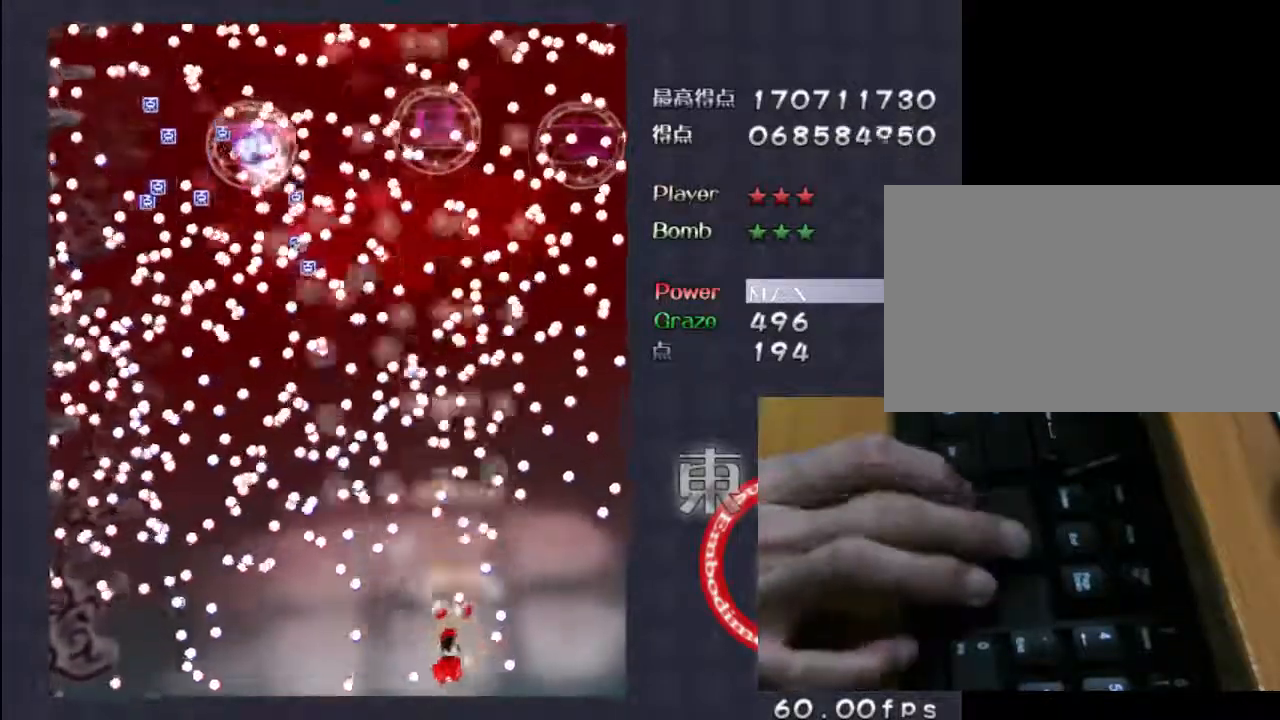
{"keys": ["down", "shift", "z"], "events": [[167, "down", "down"], [167, "left", "up"]]}
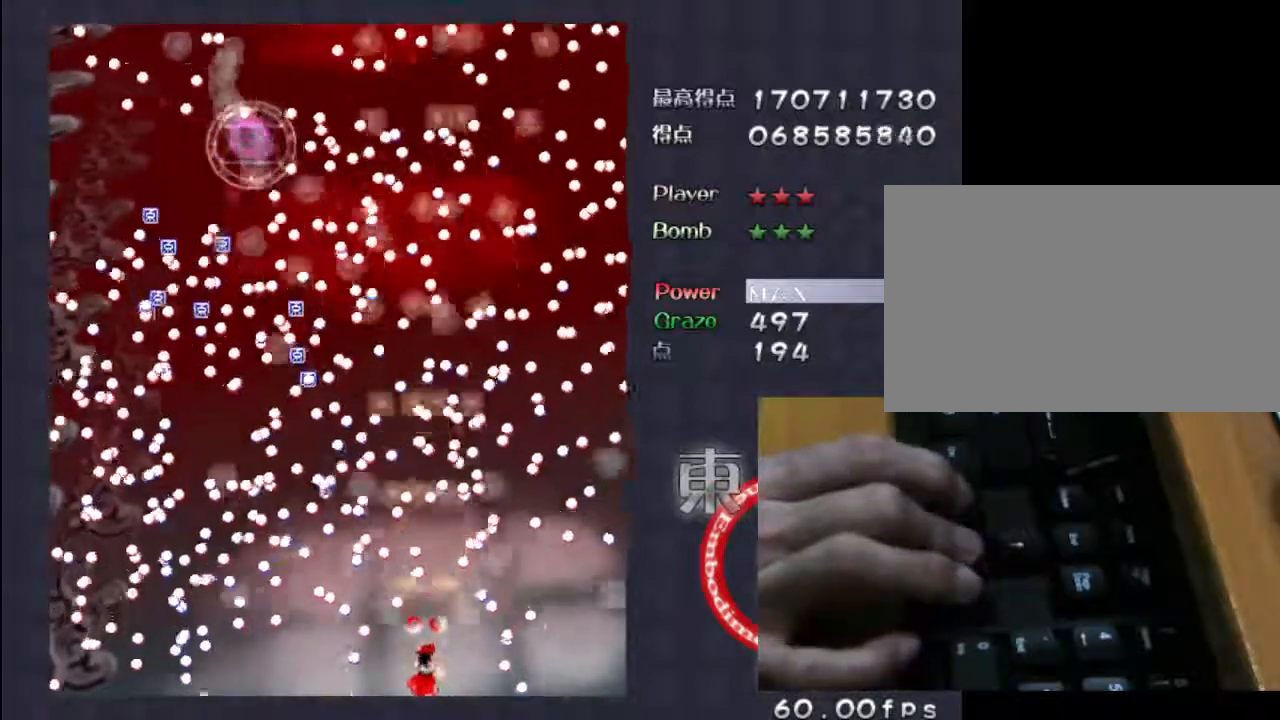
{"keys": ["down", "shift", "z"], "events": [[150, "right", "down"], [317, "right", "up"]]}
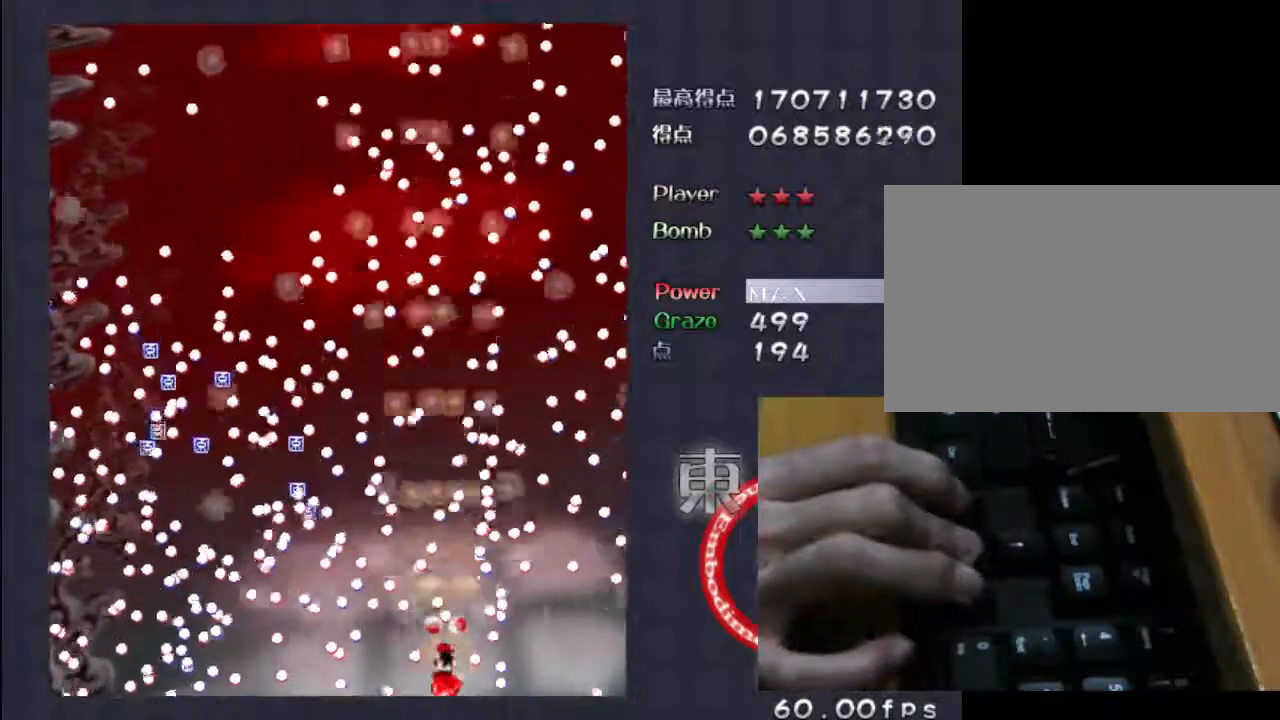
{"keys": ["down", "shift", "z"], "events": []}
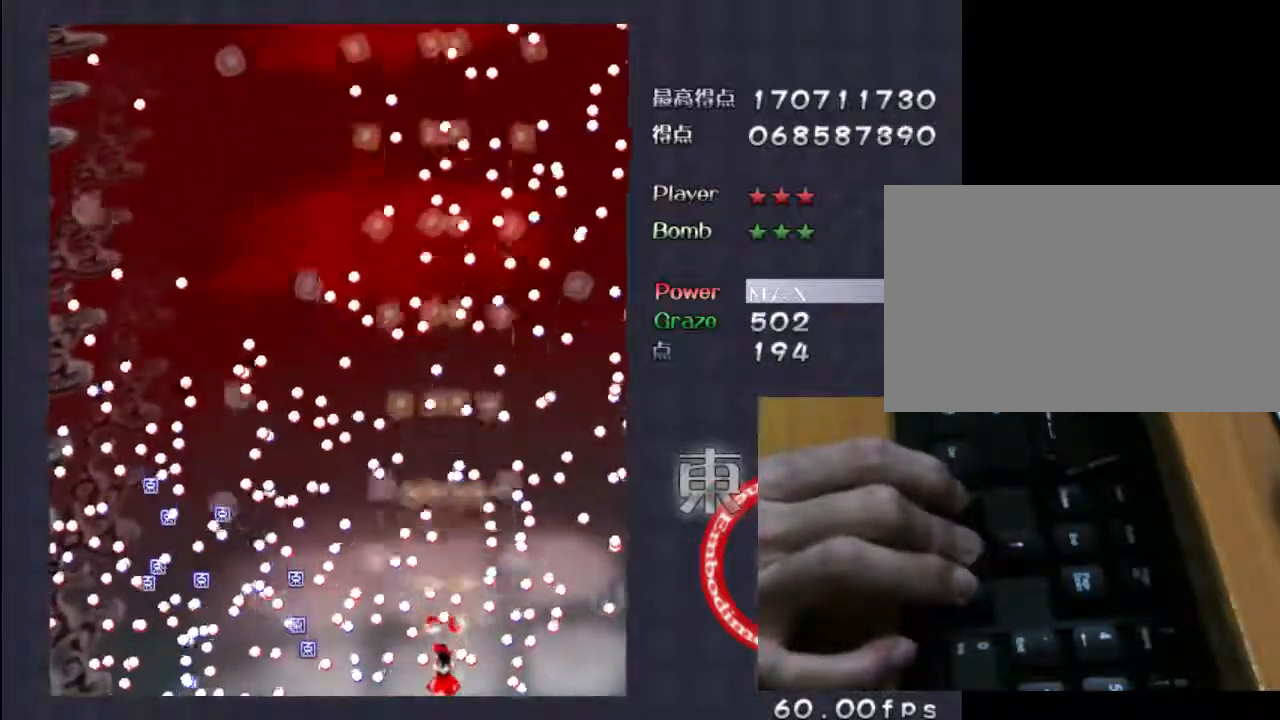
{"keys": ["shift", "z"], "events": [[217, "down", "up"], [317, "up", "down"], [483, "up", "up"]]}
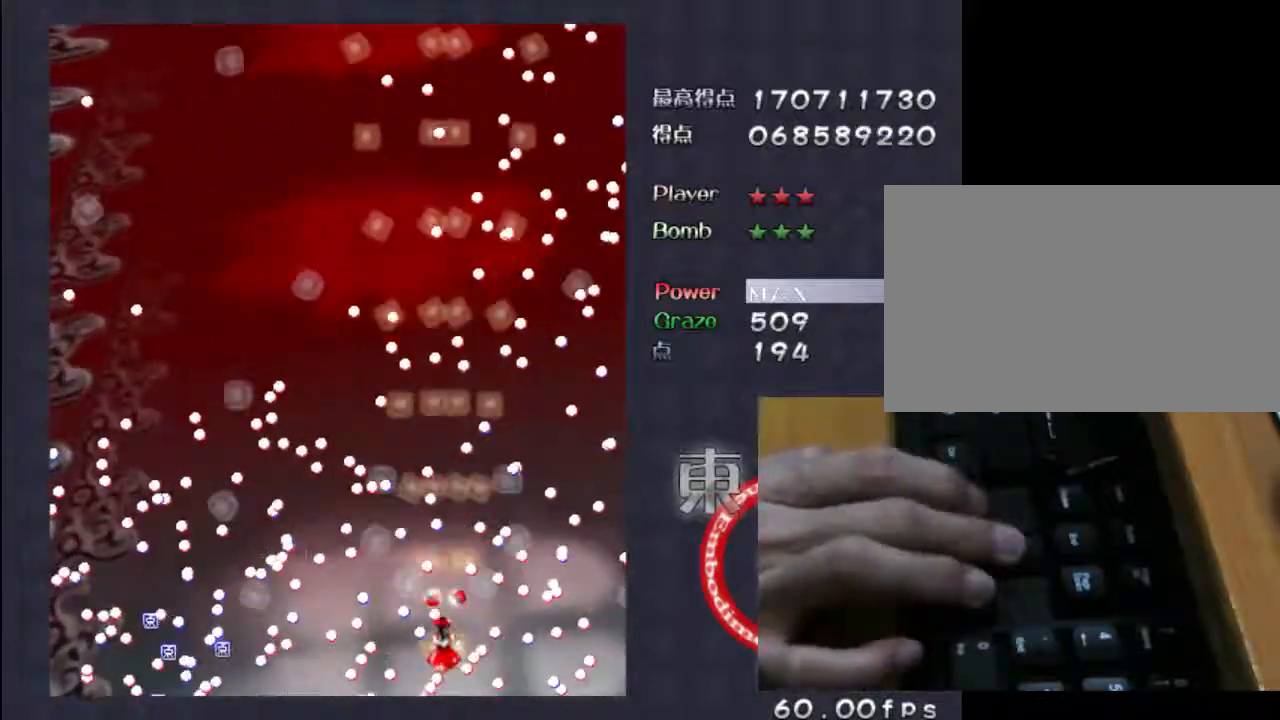
{"keys": ["shift", "z"], "events": [[83, "right", "down"], [250, "right", "up"]]}
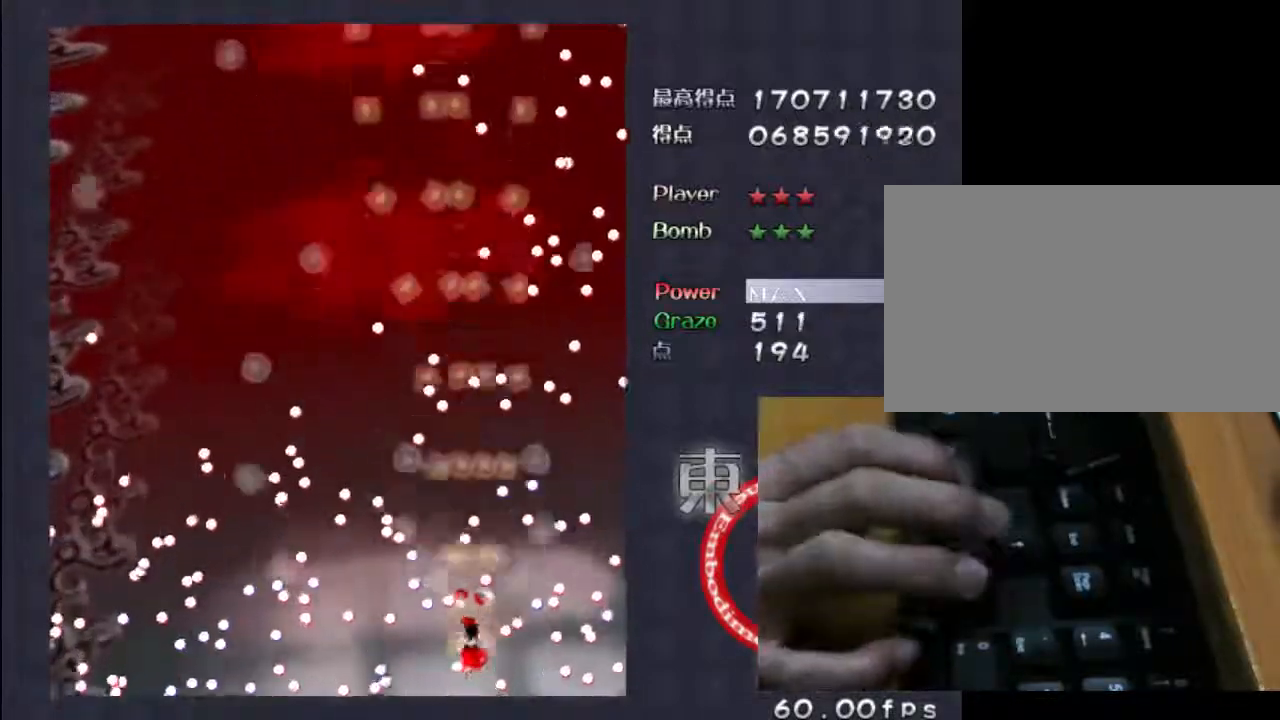
{"keys": ["left", "shift", "up", "z"], "events": [[117, "up", "down"], [450, "left", "down"]]}
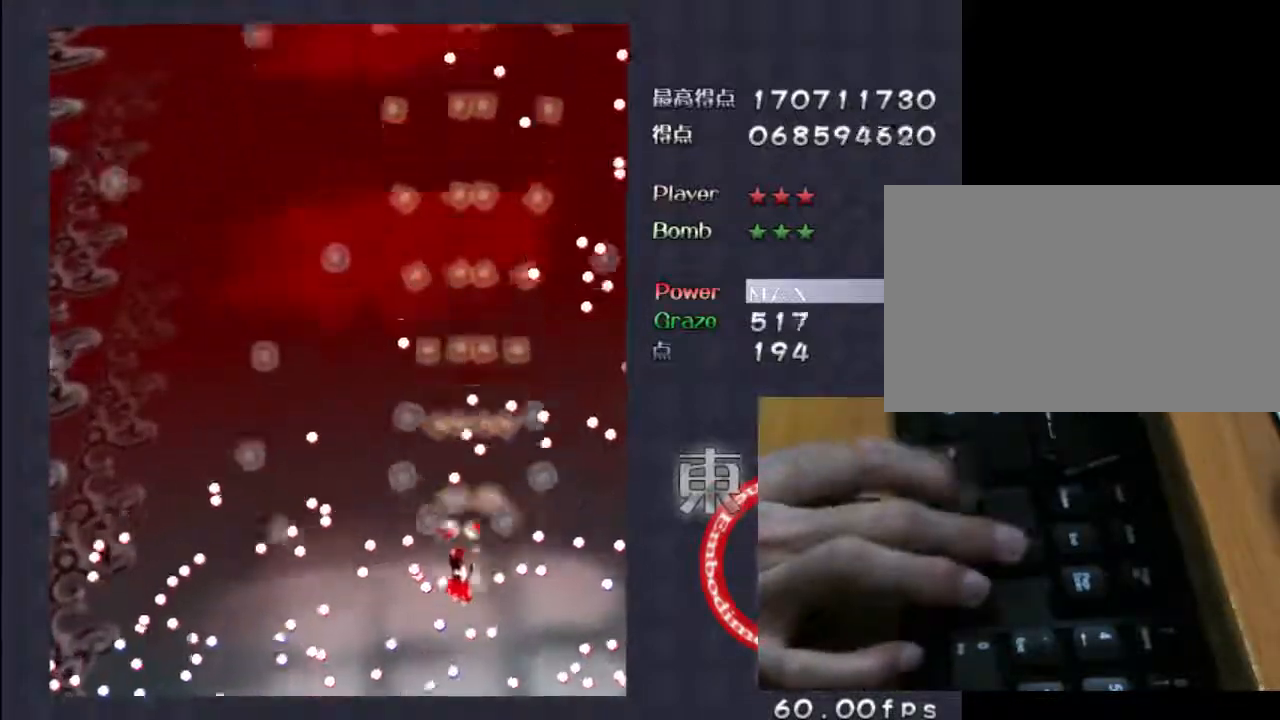
{"keys": ["up", "z"], "events": [[83, "left", "up"], [217, "shift", "up"], [250, "left", "down"], [483, "left", "up"]]}
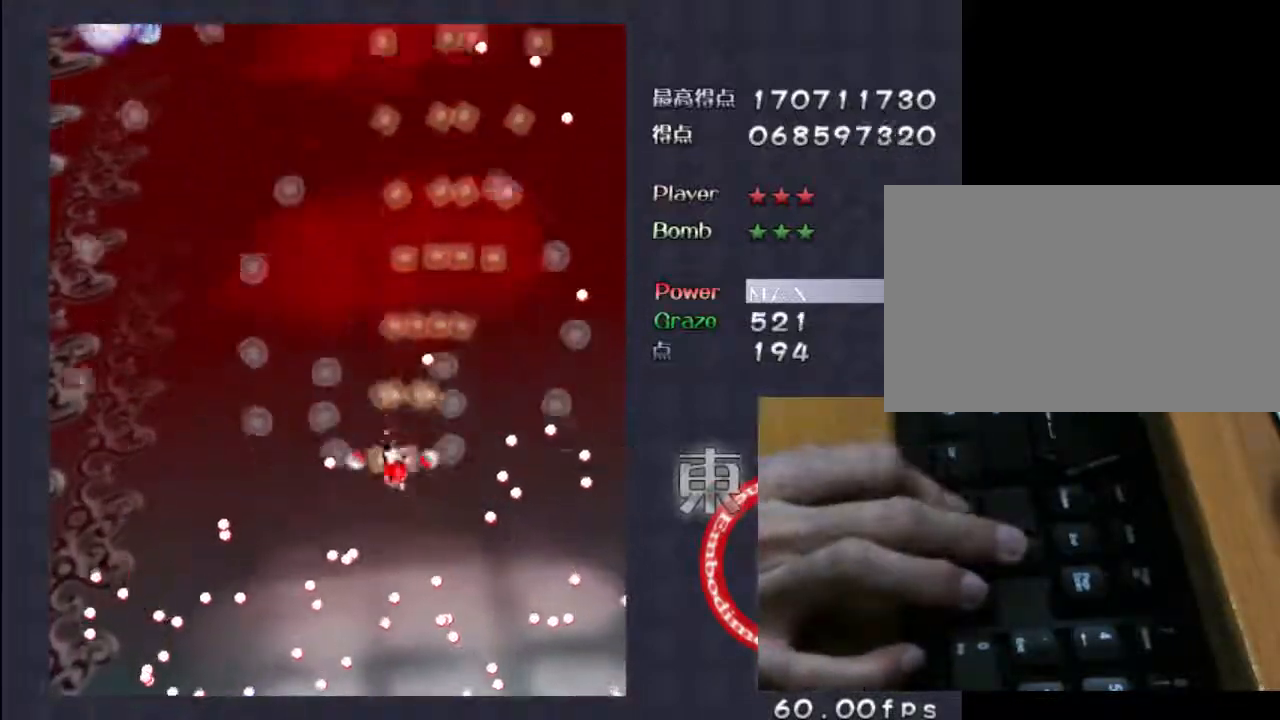
{"keys": ["left", "z"], "events": [[117, "left", "down"], [283, "up", "up"]]}
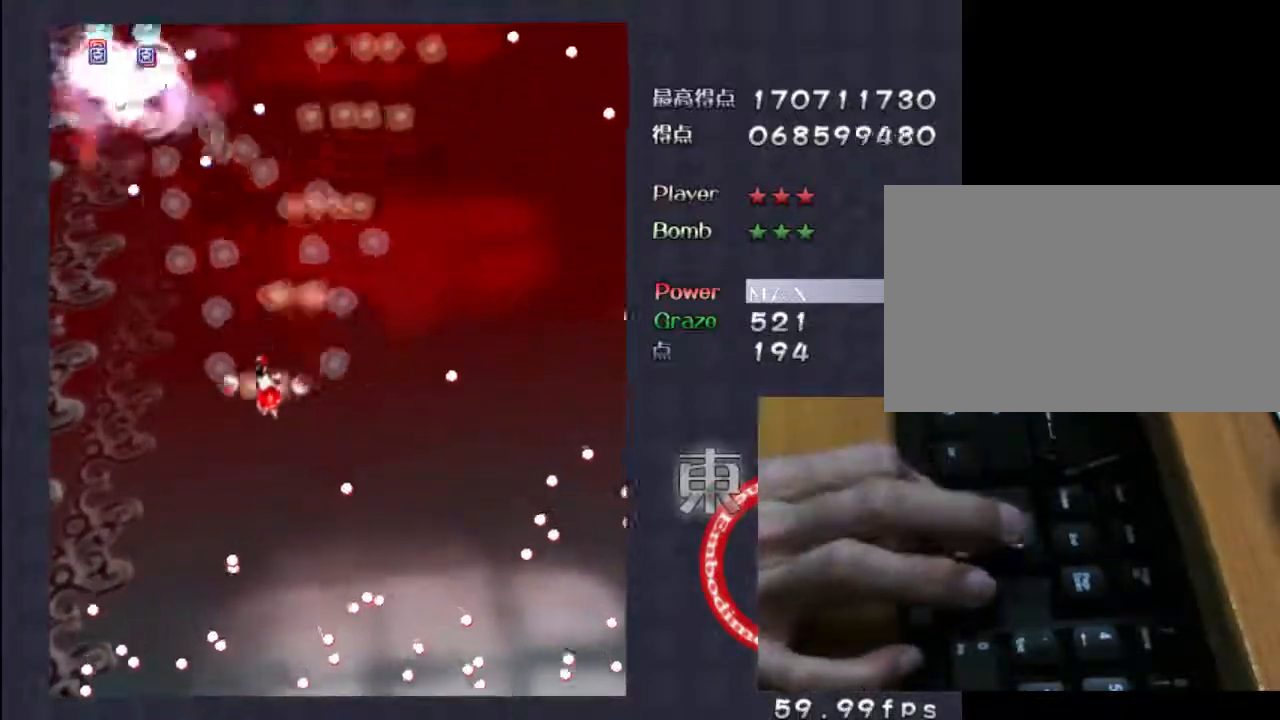
{"keys": ["down", "left", "z"], "events": [[150, "down", "down"]]}
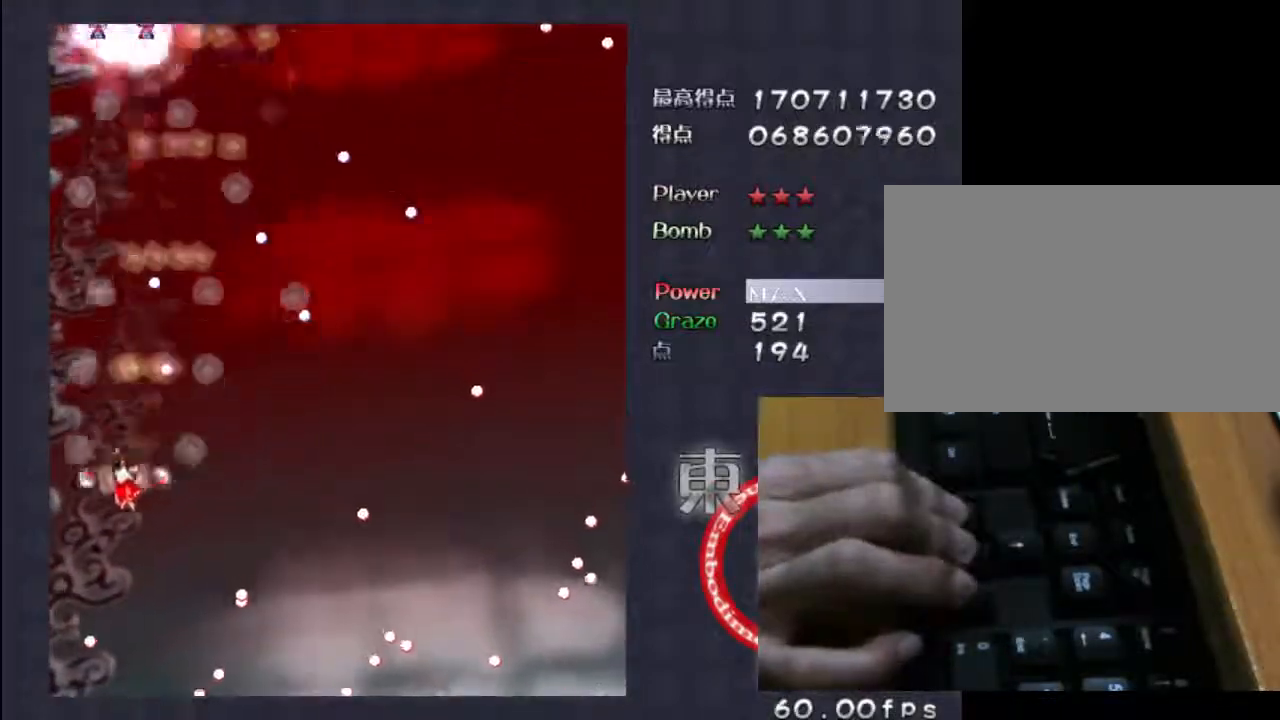
{"keys": ["shift", "up", "z"], "events": [[17, "down", "up"], [50, "left", "up"], [50, "shift", "down"], [283, "up", "down"]]}
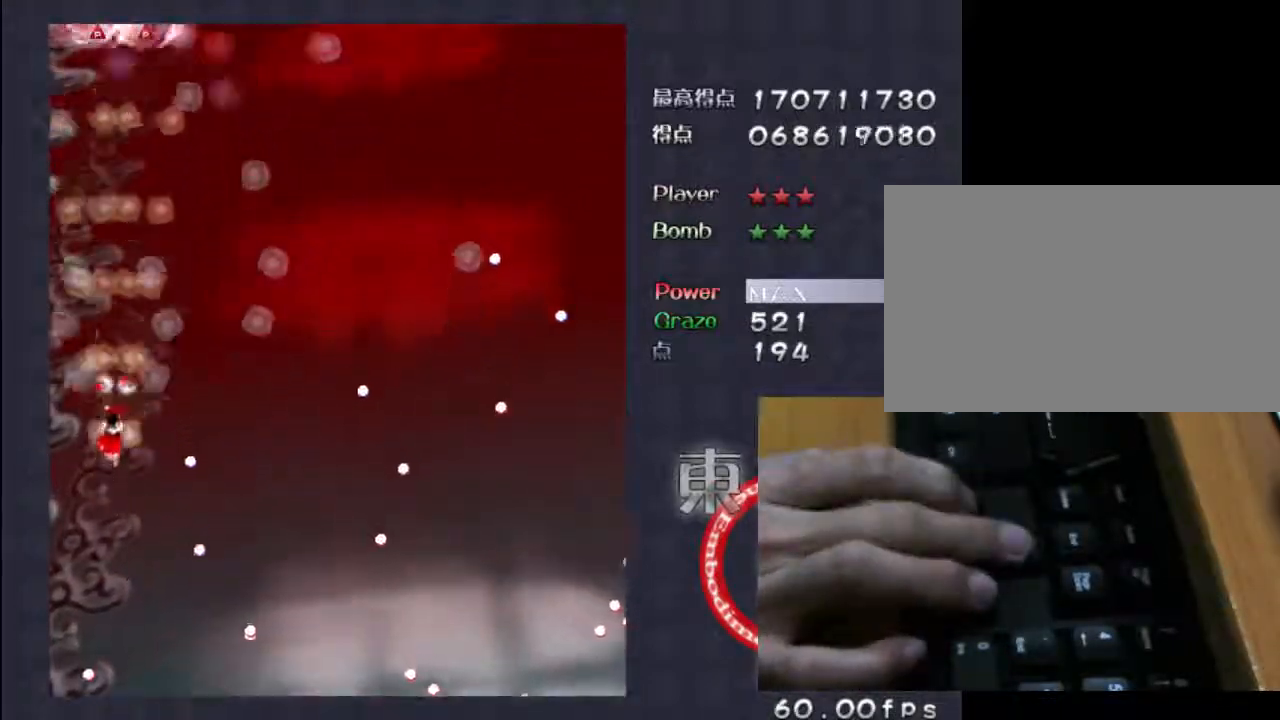
{"keys": ["shift", "z"], "events": [[250, "up", "up"]]}
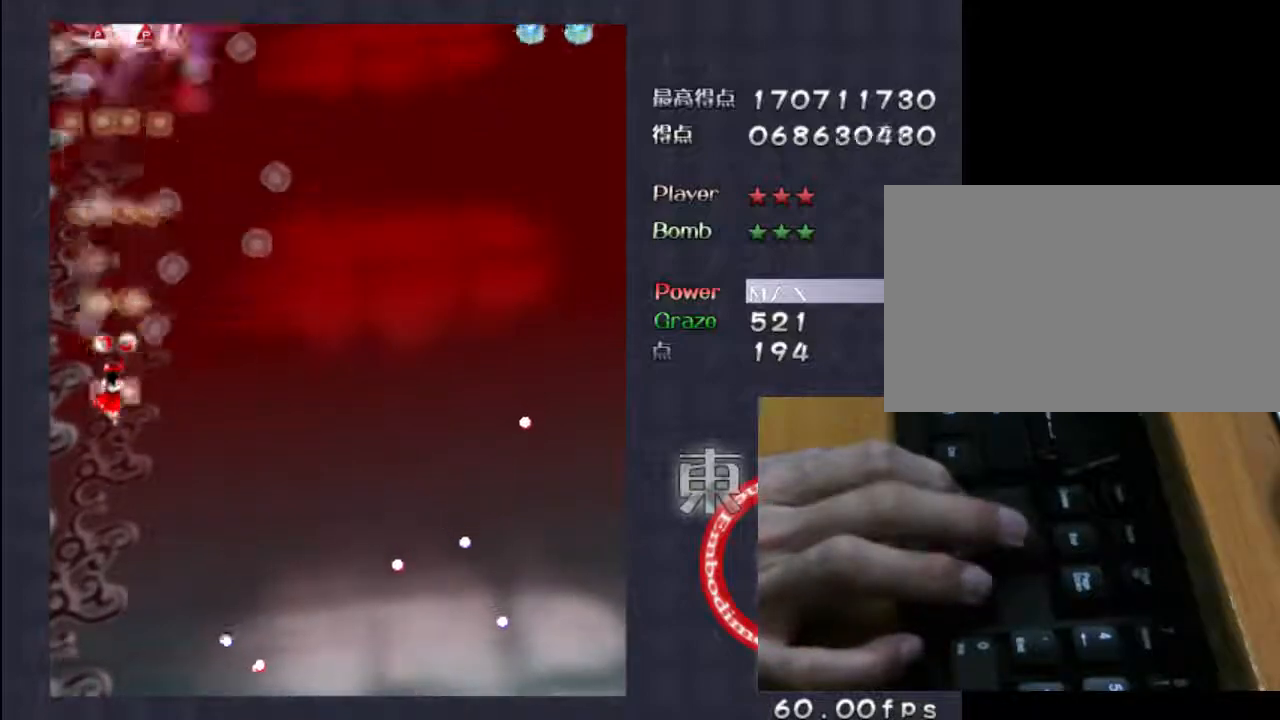
{"keys": ["up", "z"], "events": [[83, "down", "down"], [250, "down", "up"], [417, "up", "down"], [483, "shift", "up"]]}
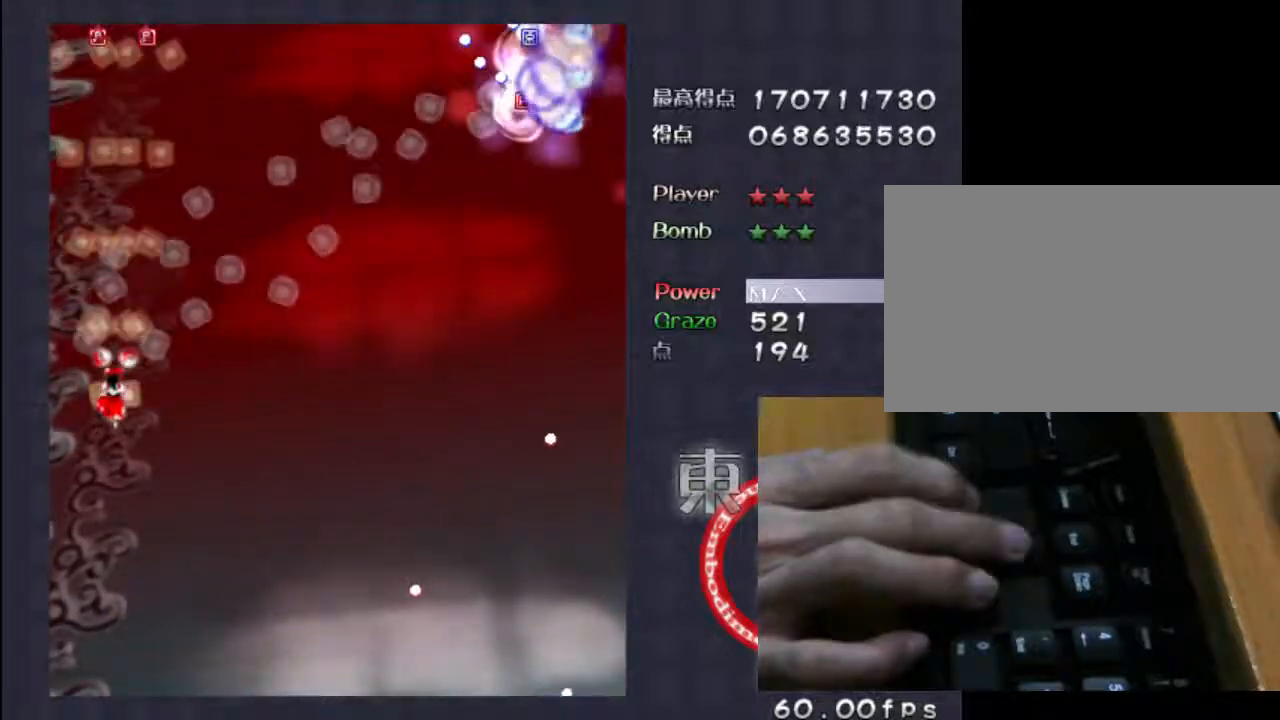
{"keys": ["up", "z"], "events": []}
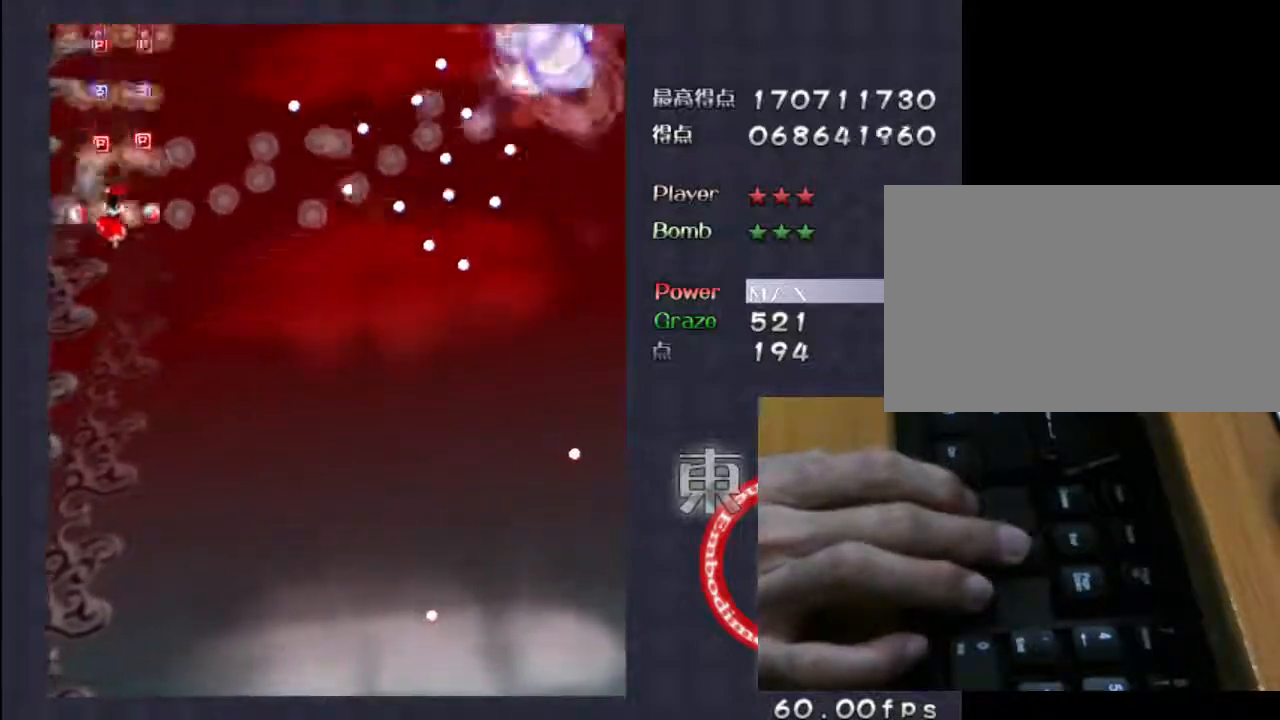
{"keys": ["shift", "z"], "events": [[283, "up", "up"], [317, "shift", "down"]]}
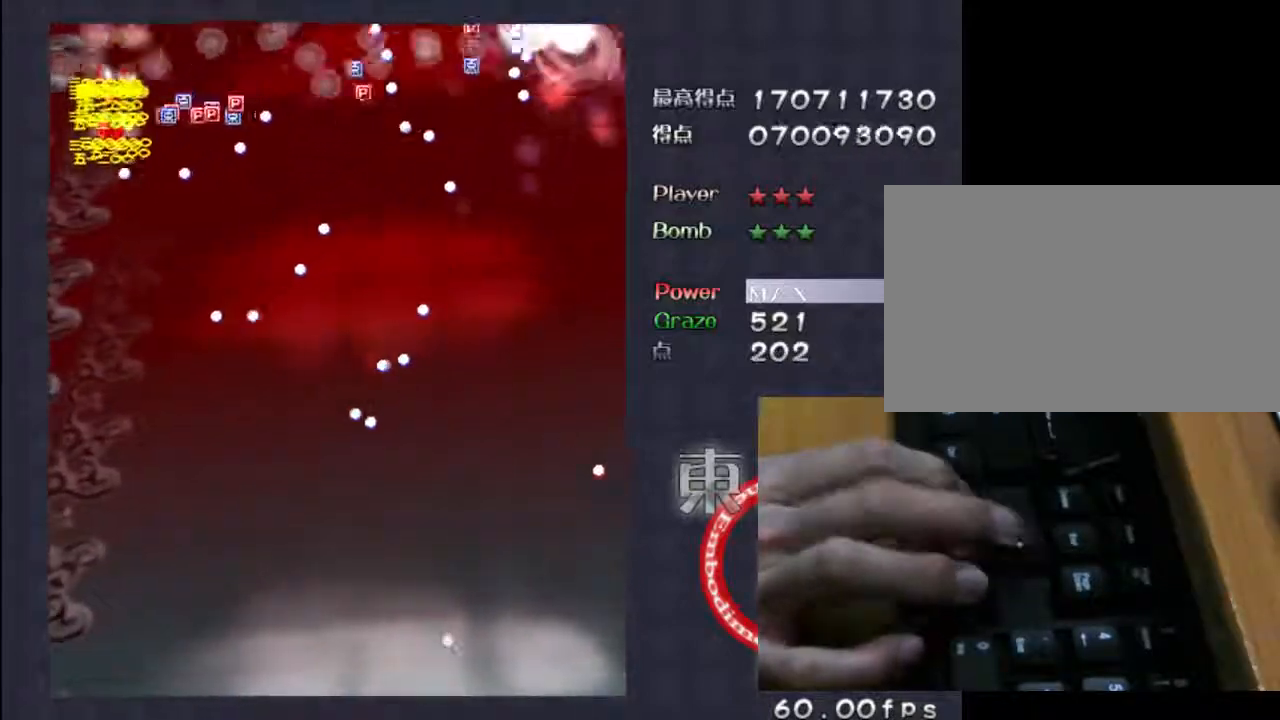
{"keys": ["down", "shift", "z"], "events": [[83, "right", "down"], [150, "right", "up"], [383, "right", "down"], [450, "down", "down"], [450, "right", "up"]]}
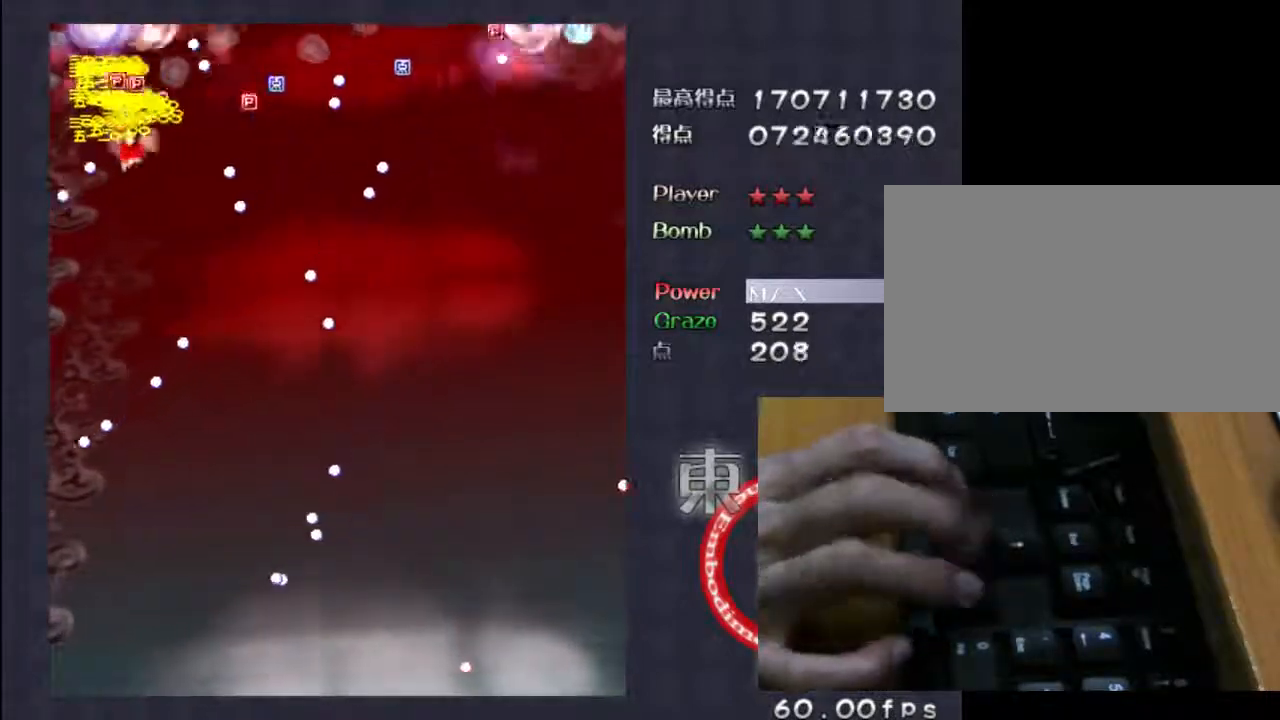
{"keys": ["down", "right", "z"], "events": [[17, "shift", "up"], [83, "left", "down"], [183, "down", "up"], [217, "left", "up"], [250, "shift", "down"], [350, "right", "down"], [417, "down", "down"], [450, "shift", "up"]]}
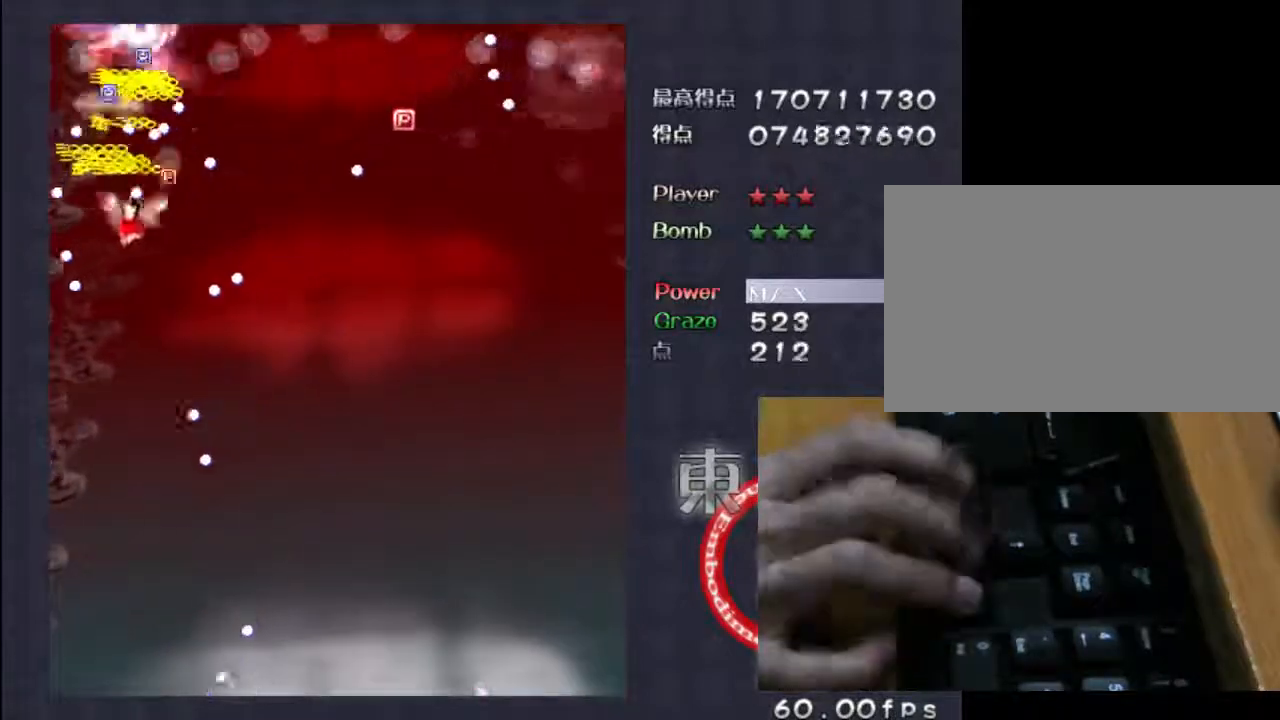
{"keys": ["left", "shift", "z"], "events": [[50, "right", "up"], [250, "shift", "down"], [400, "left", "down"], [433, "down", "up"]]}
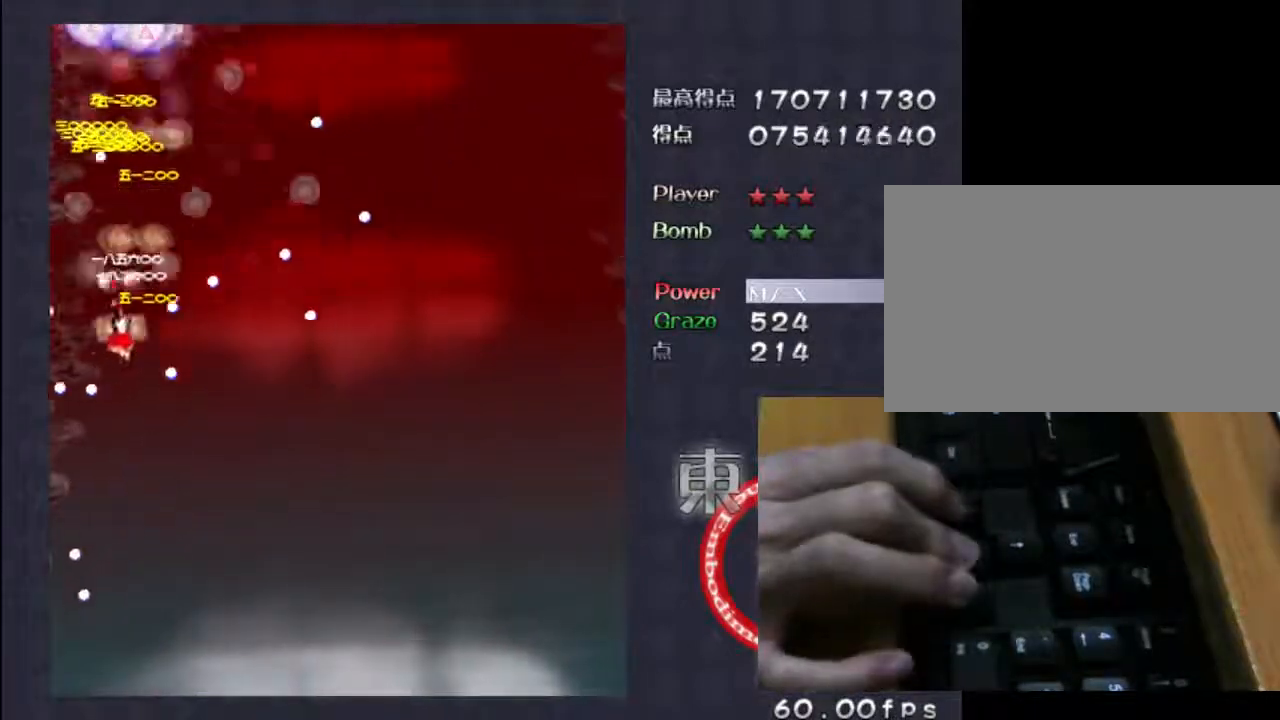
{"keys": ["right", "z"], "events": [[67, "down", "down"], [133, "left", "up"], [200, "shift", "up"], [433, "right", "down"], [500, "down", "up"]]}
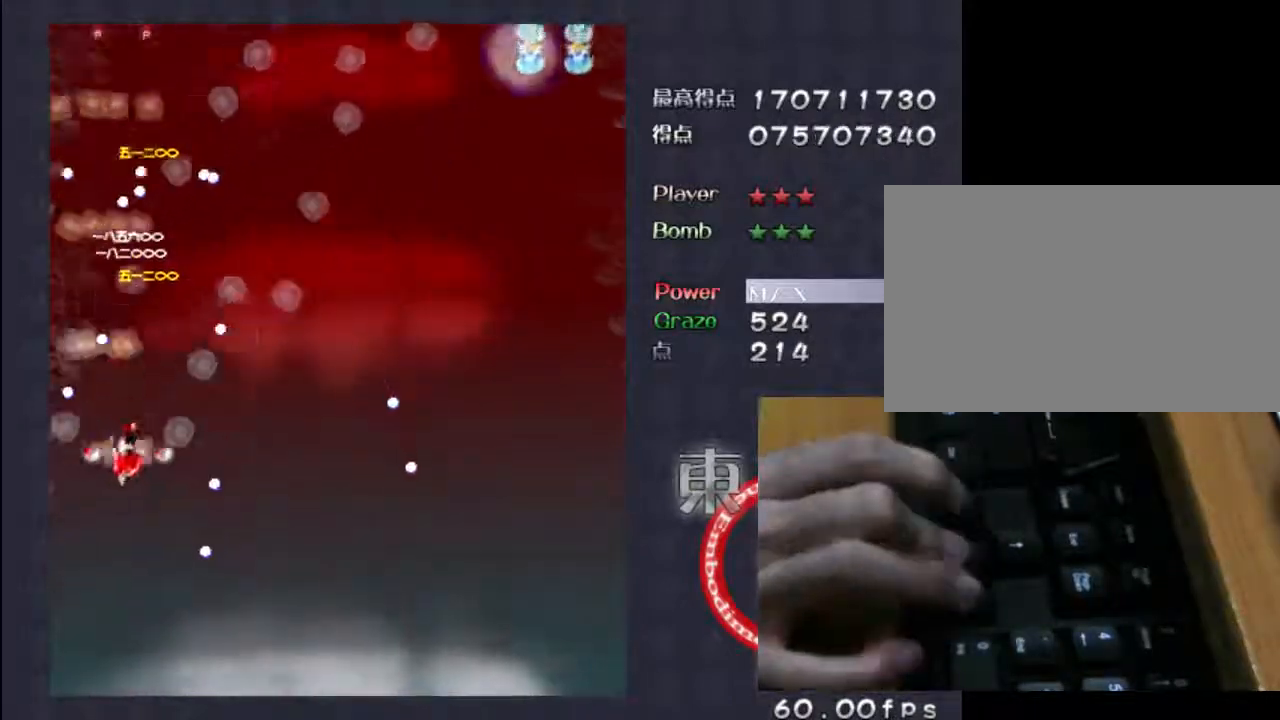
{"keys": ["up", "z"], "events": [[33, "shift", "down"], [100, "shift", "up"], [267, "shift", "down"], [367, "right", "up"], [400, "up", "down"], [467, "shift", "up"]]}
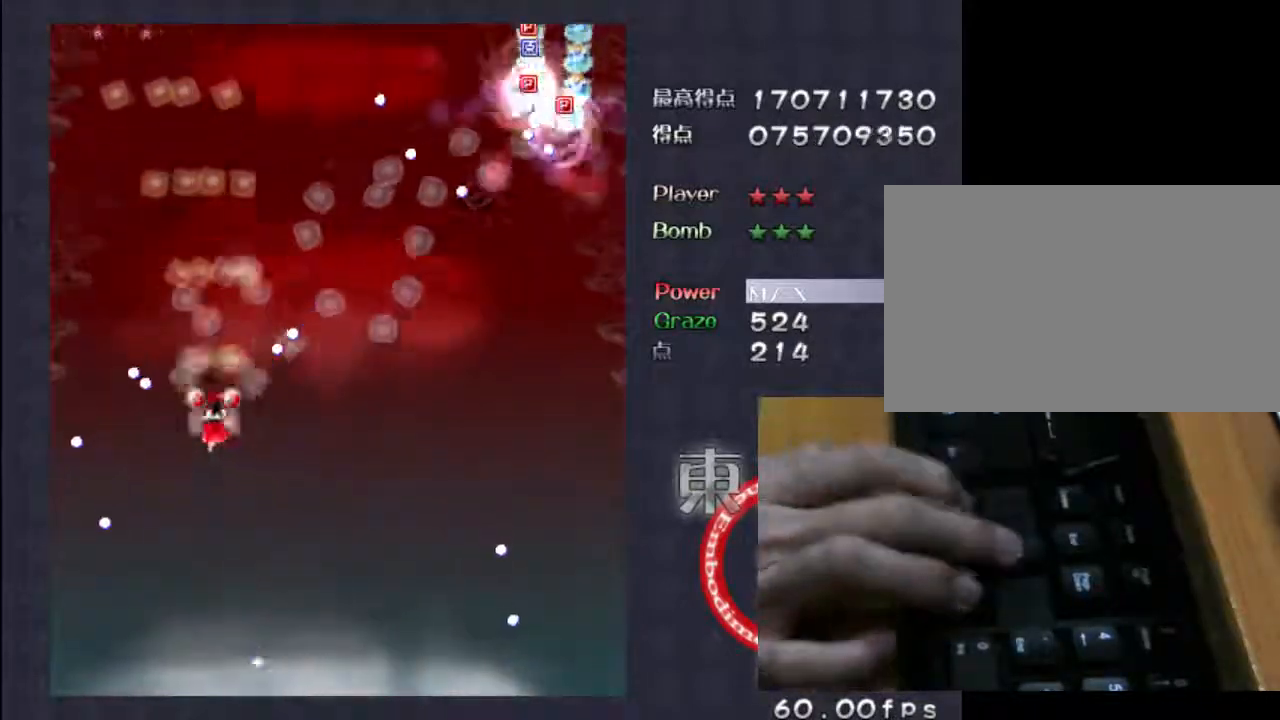
{"keys": ["left", "up", "z"], "events": [[200, "left", "down"]]}
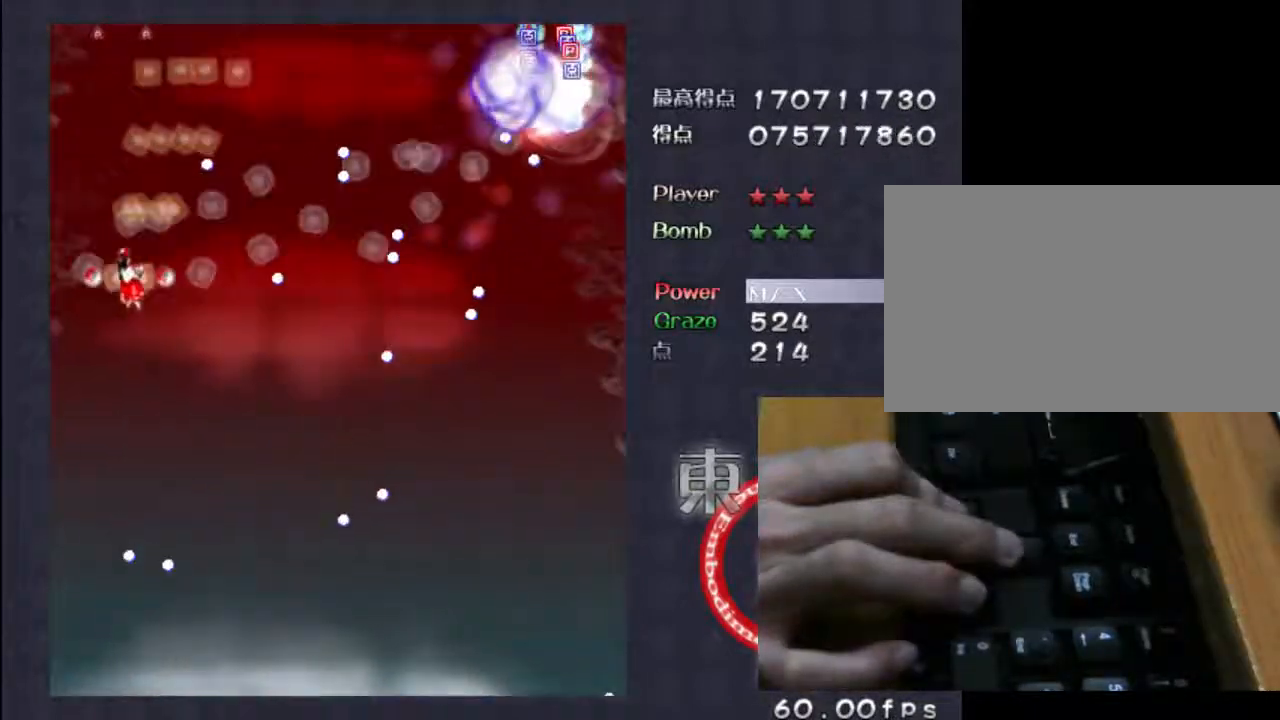
{"keys": ["up", "z"], "events": [[267, "left", "up"]]}
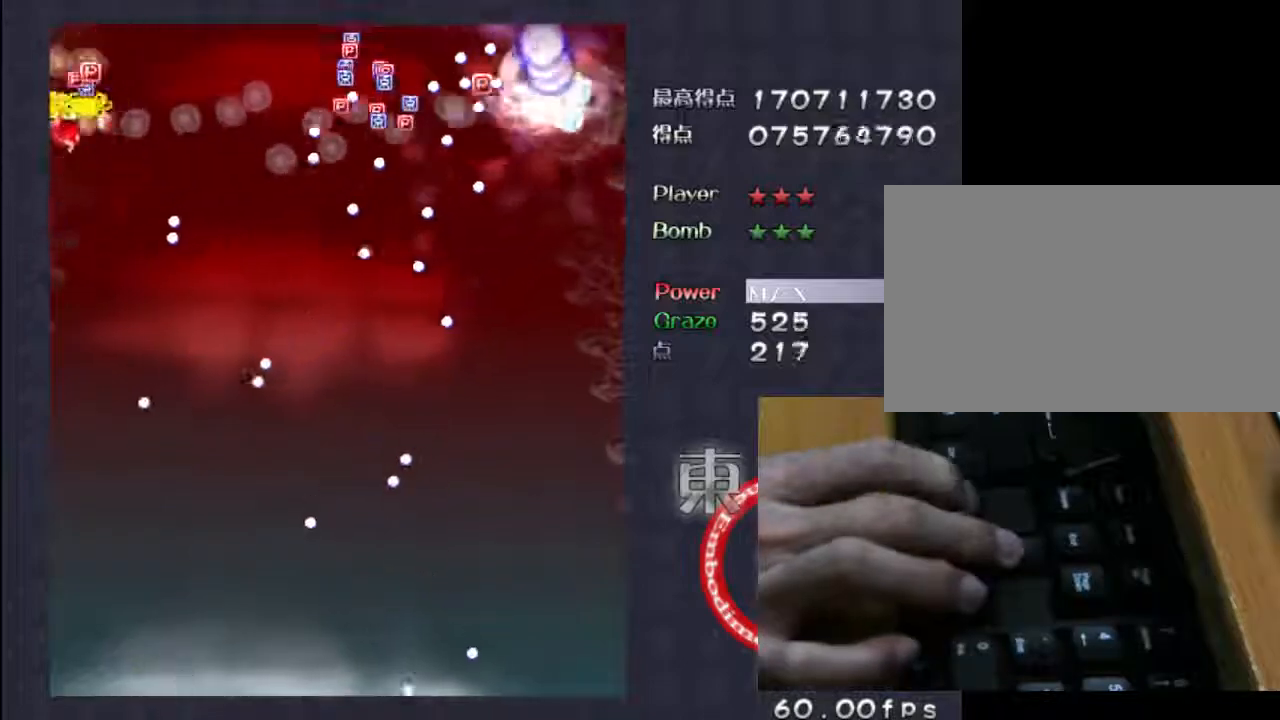
{"keys": ["shift", "z"], "events": [[133, "right", "down"], [300, "right", "up"], [300, "up", "up"], [400, "shift", "down"]]}
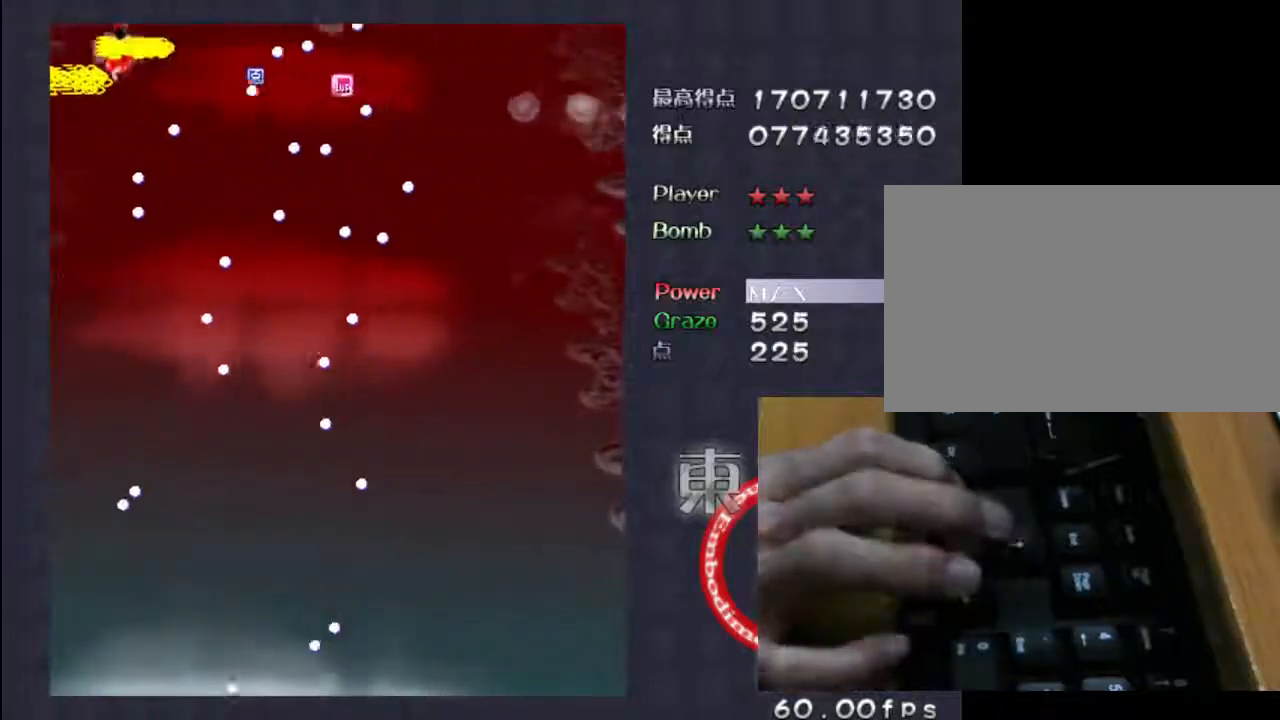
{"keys": ["right", "shift", "z"], "events": [[100, "down", "down"], [133, "left", "down"], [133, "shift", "up"], [300, "left", "up"], [333, "shift", "down"], [433, "down", "up"], [500, "right", "down"]]}
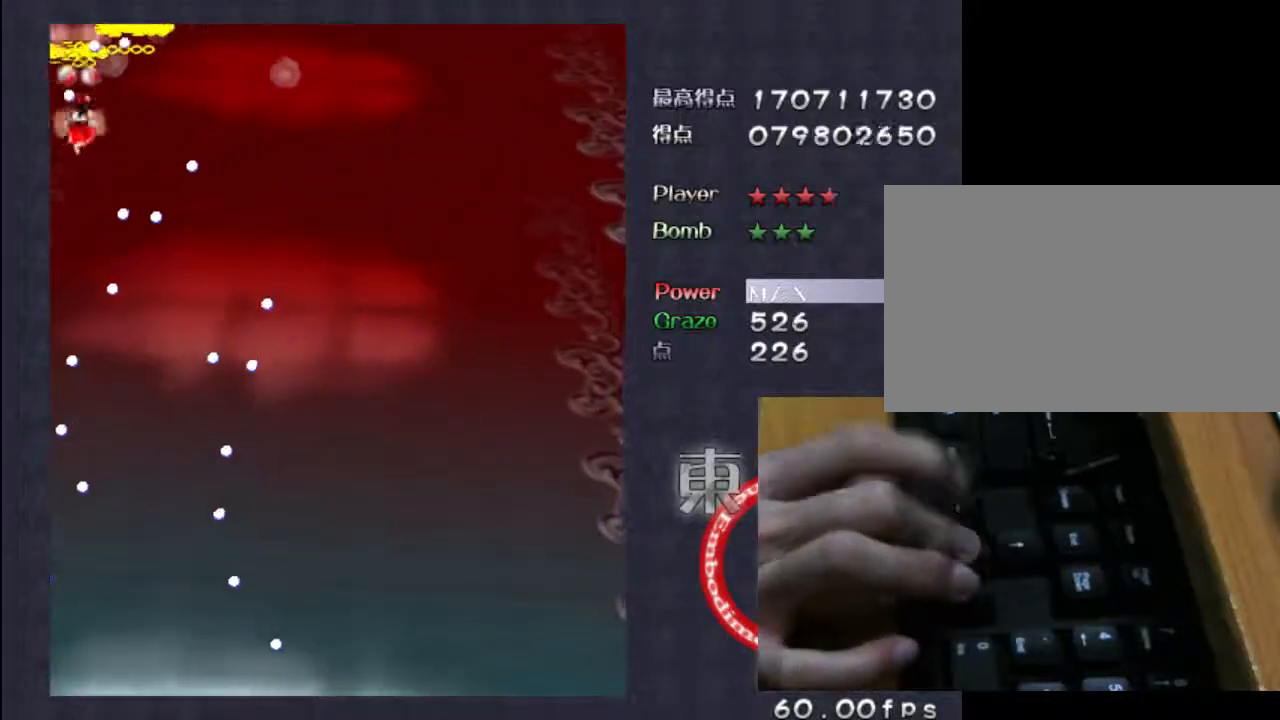
{"keys": ["down", "right", "z"], "events": [[67, "up", "down"], [100, "shift", "up"], [167, "up", "up"], [300, "down", "down"]]}
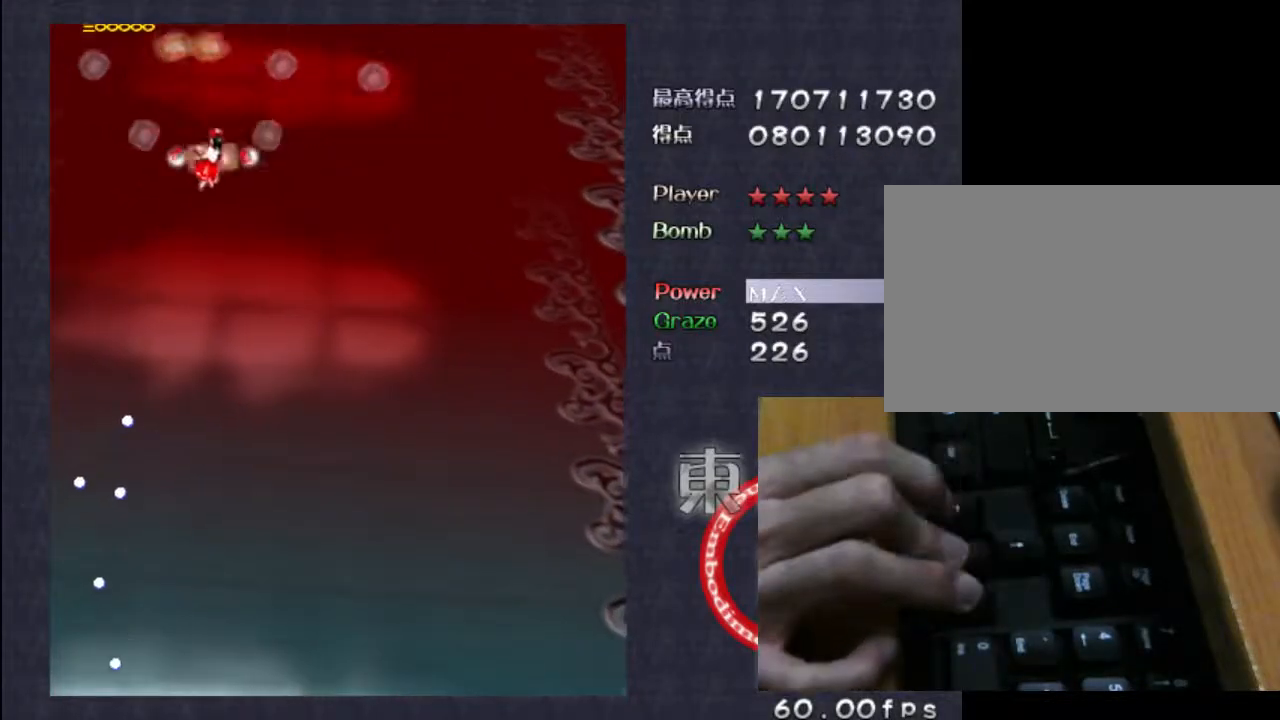
{"keys": ["down", "z"], "events": [[183, "right", "up"]]}
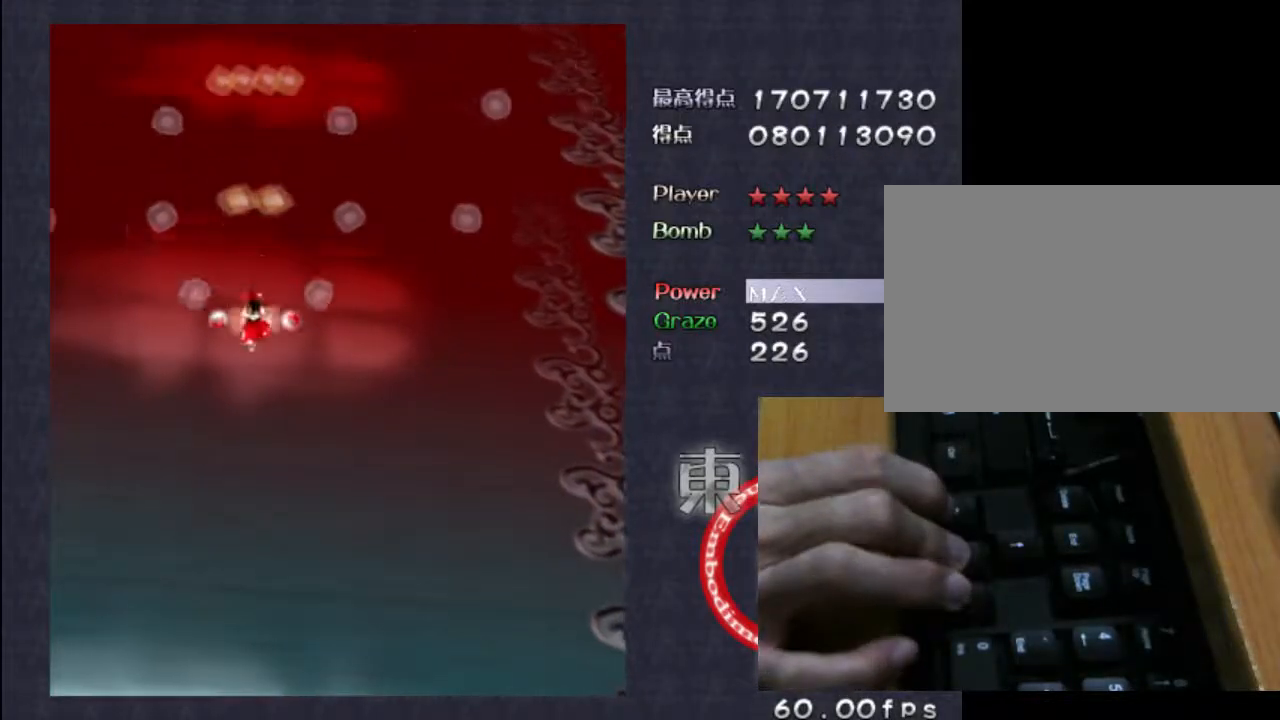
{"keys": ["down", "z"], "events": [[183, "right", "down"], [317, "right", "up"]]}